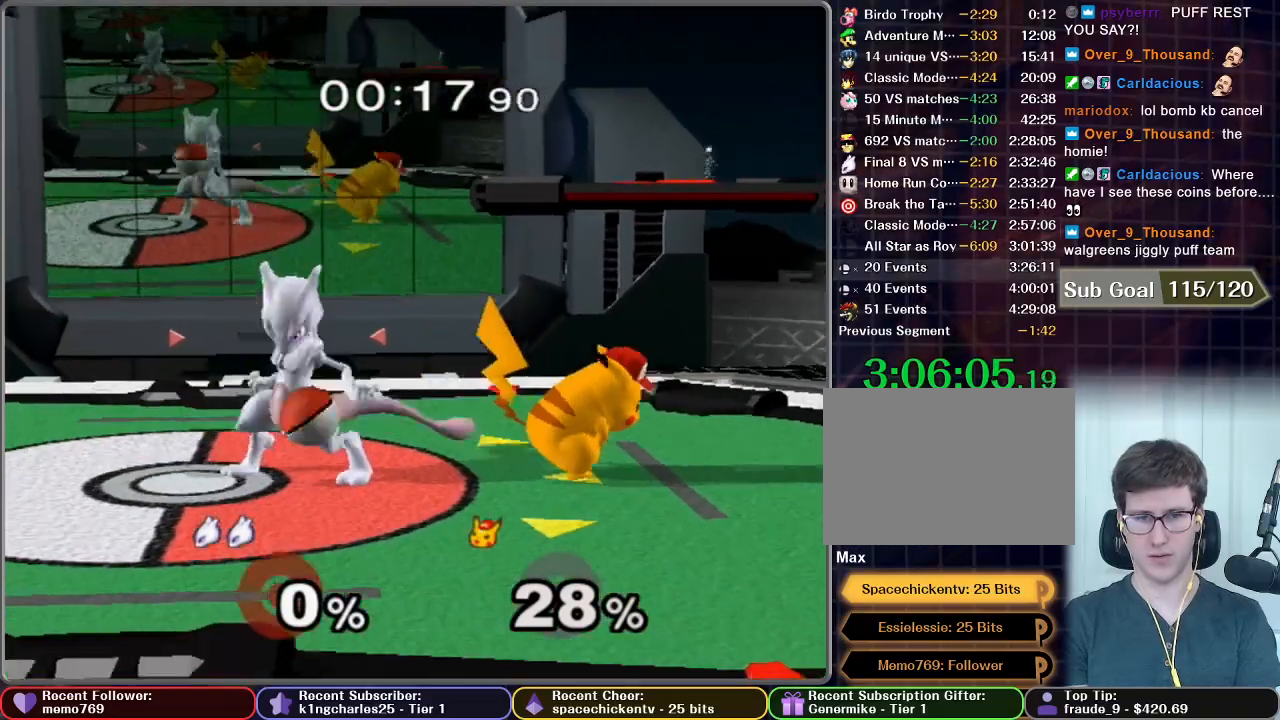
Gameplay with a controller (Nintendo layout); each line is a JSON object with the inputs held at the frame after it. "events" lists button and stick changes between this image and that frame as [ms after this image, input, new state], when the widget could be followed in between. Not read: L3 R3.
{"buttons": [], "left_stick": "right", "right_stick": "center", "events": [[217, "A", "up"], [217, "left_stick", "left"], [301, "left_stick", "center"], [434, "left_stick", "right"]]}
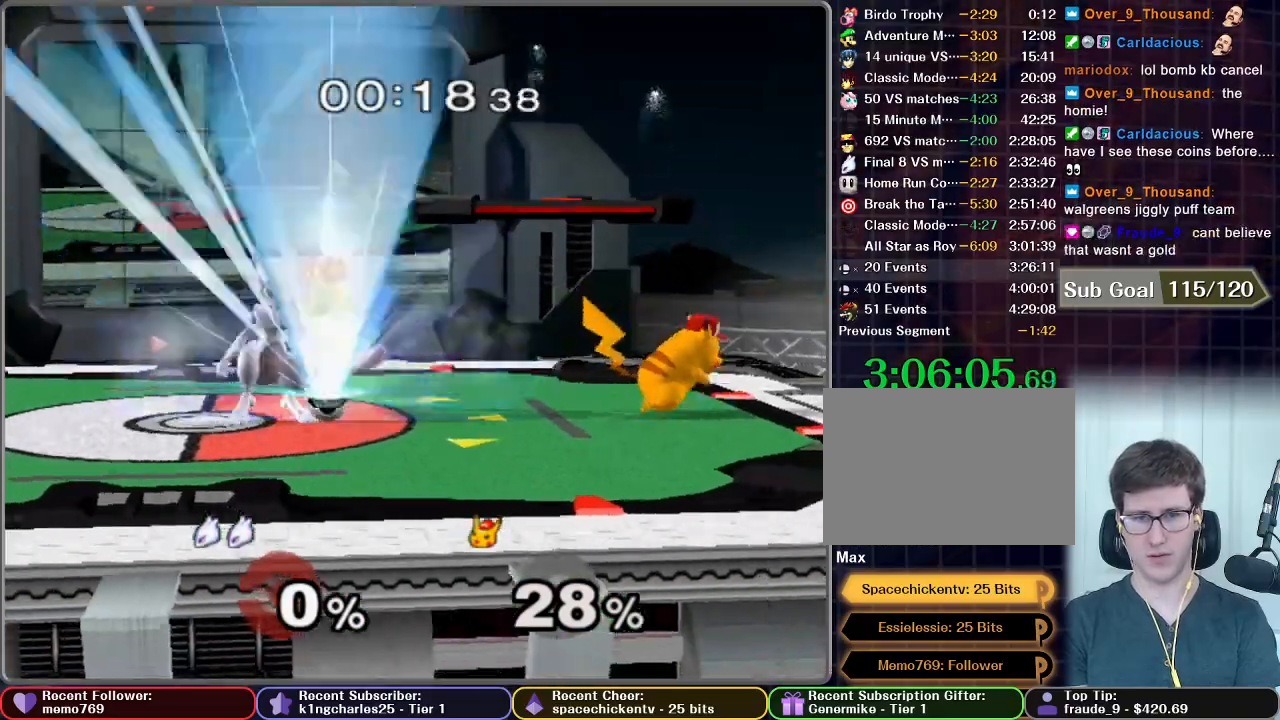
{"buttons": [], "left_stick": "right", "right_stick": "center", "events": []}
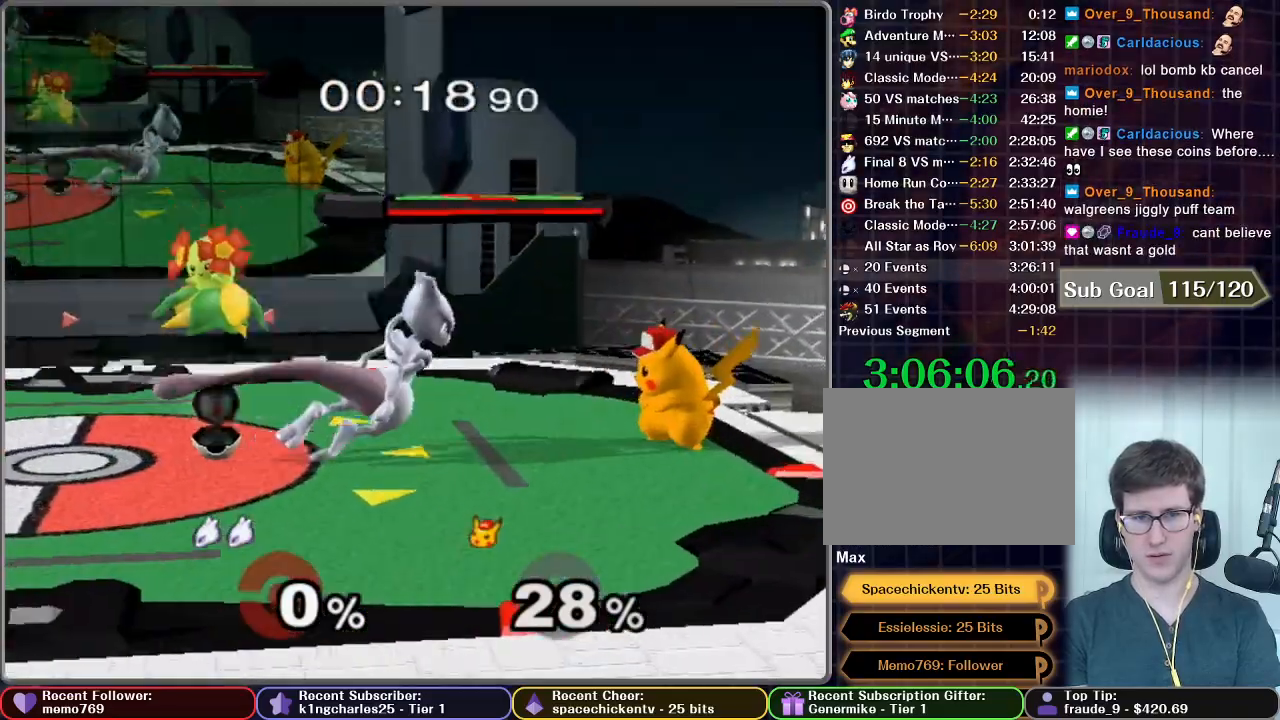
{"buttons": [], "left_stick": "left", "right_stick": "center", "events": [[217, "Z", "down"], [217, "left_stick", "center"], [367, "Z", "up"], [467, "left_stick", "left"]]}
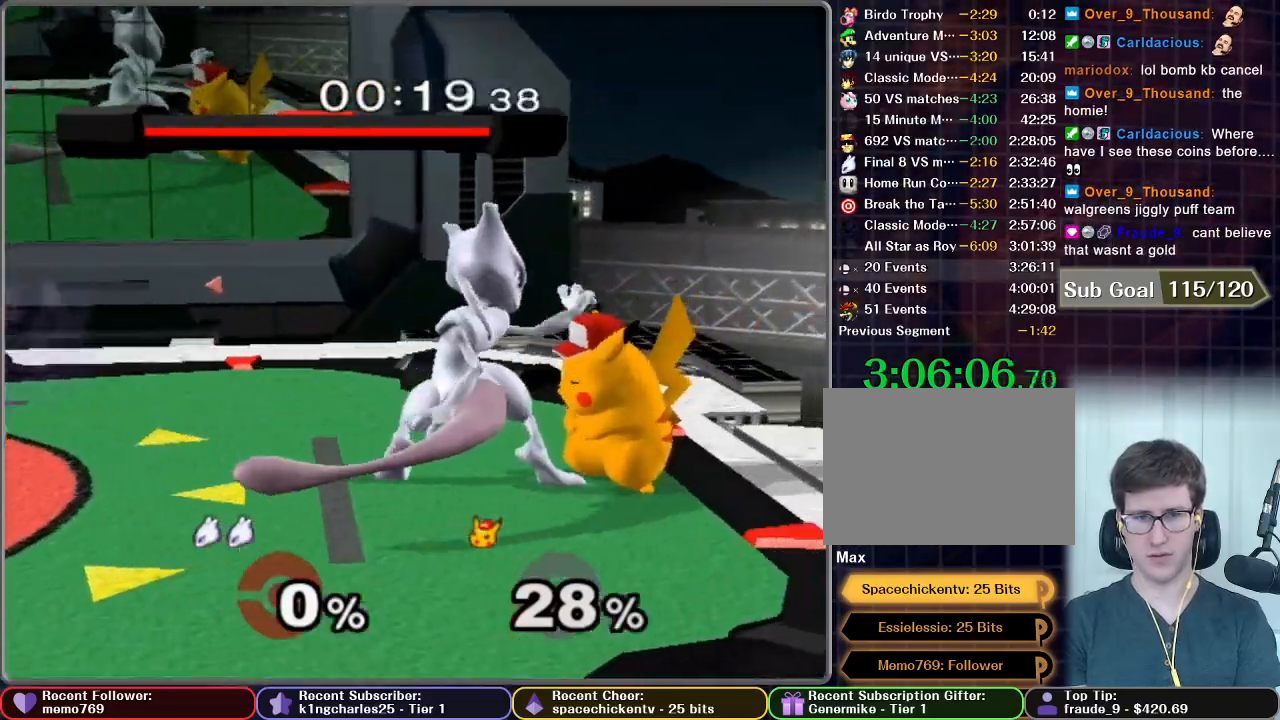
{"buttons": [], "left_stick": "left", "right_stick": "center", "events": [[200, "left_stick", "center"], [283, "left_stick", "left"]]}
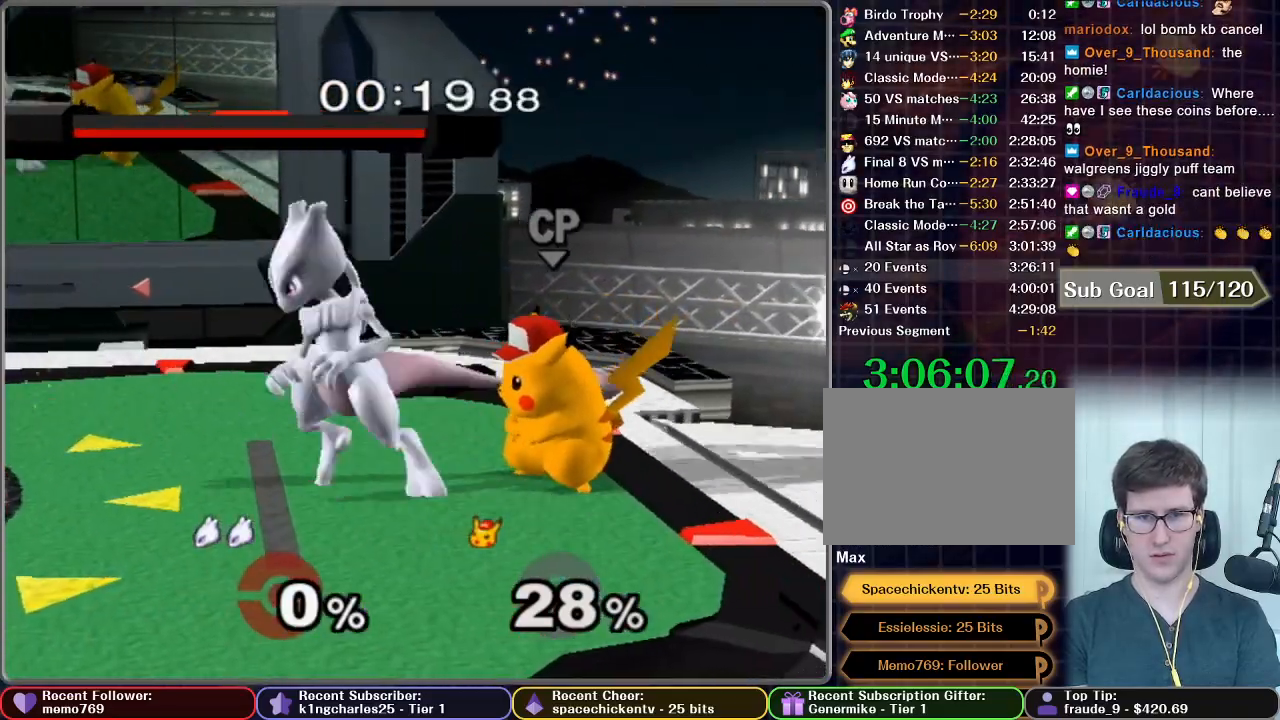
{"buttons": [], "left_stick": "left", "right_stick": "center", "events": []}
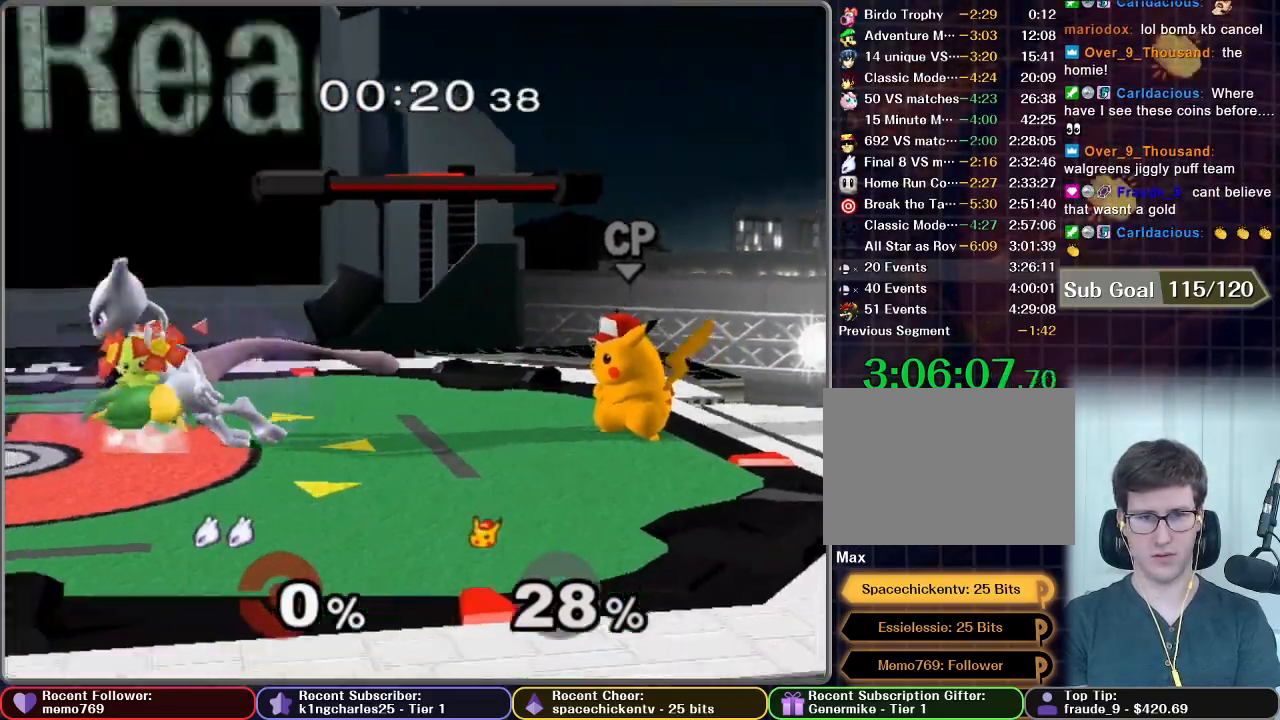
{"buttons": [], "left_stick": "left", "right_stick": "center", "events": []}
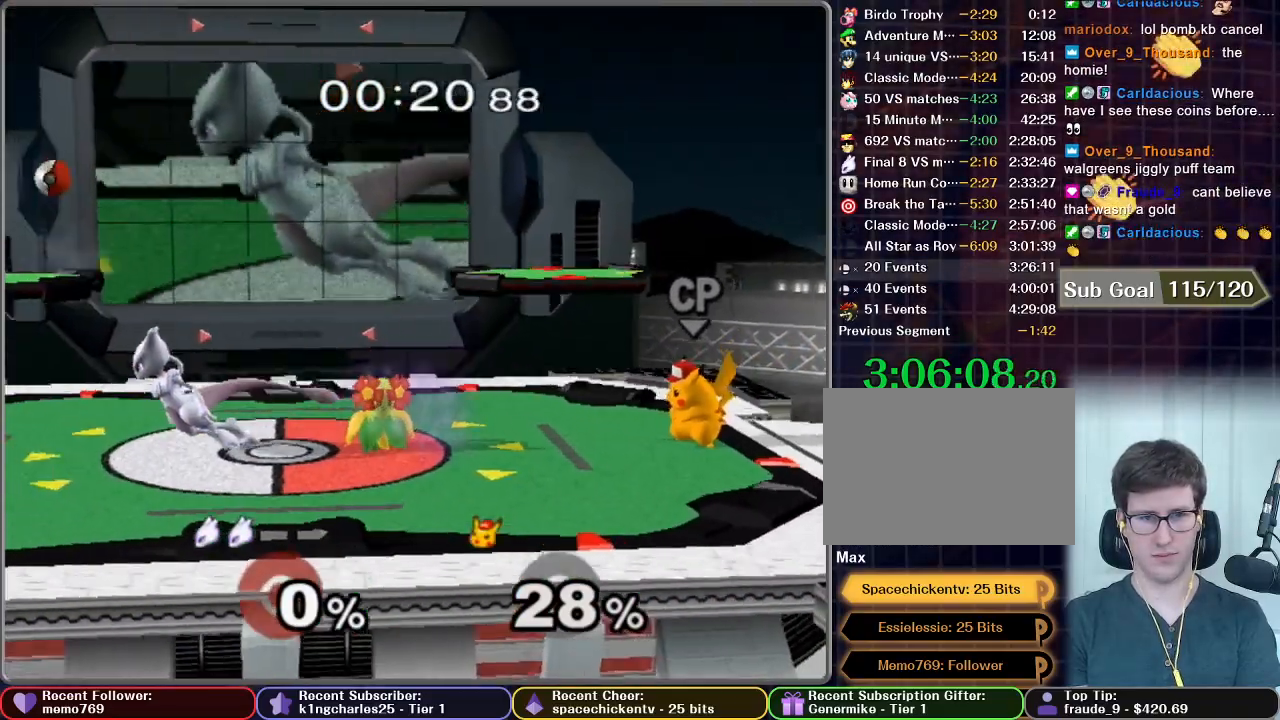
{"buttons": ["X"], "left_stick": "center", "right_stick": "center", "events": [[201, "left_stick", "center"], [301, "X", "down"]]}
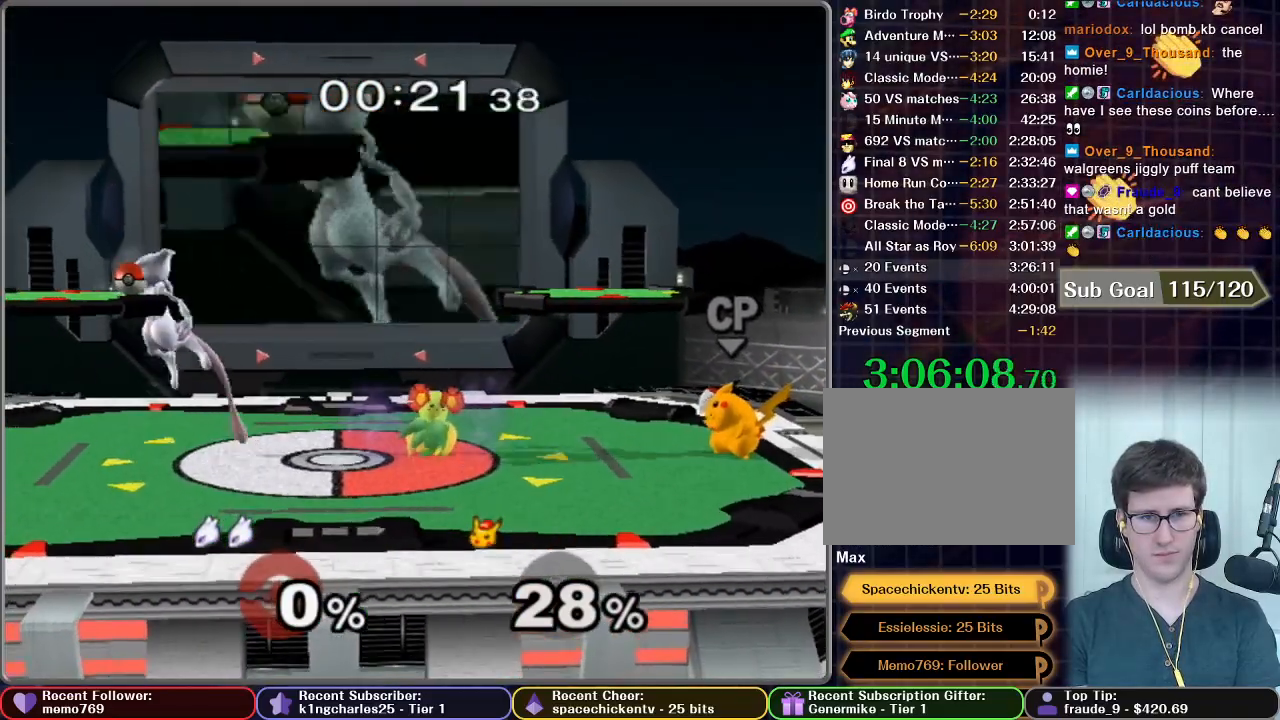
{"buttons": [], "left_stick": "right", "right_stick": "center", "events": [[17, "X", "up"], [100, "left_stick", "left"], [300, "left_stick", "center"], [467, "left_stick", "right"]]}
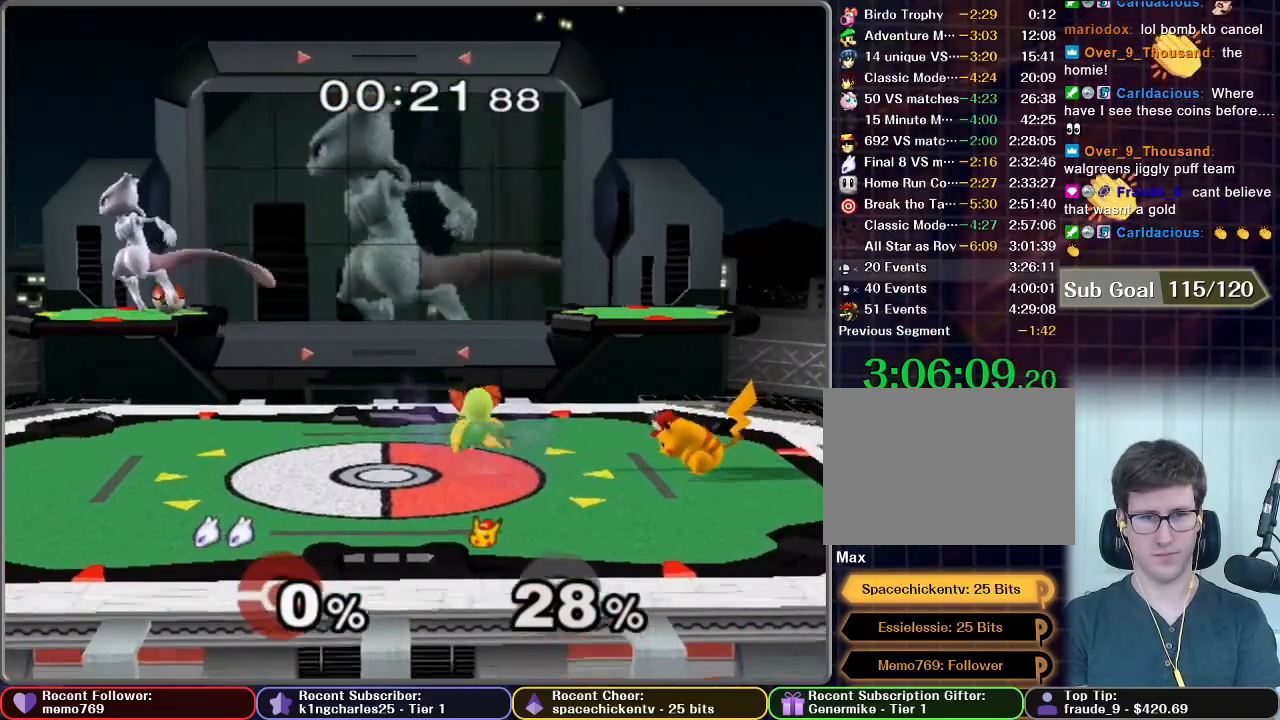
{"buttons": [], "left_stick": "right", "right_stick": "center", "events": [[217, "A", "down"], [217, "left_stick", "center"], [301, "left_stick", "right"], [334, "A", "up"]]}
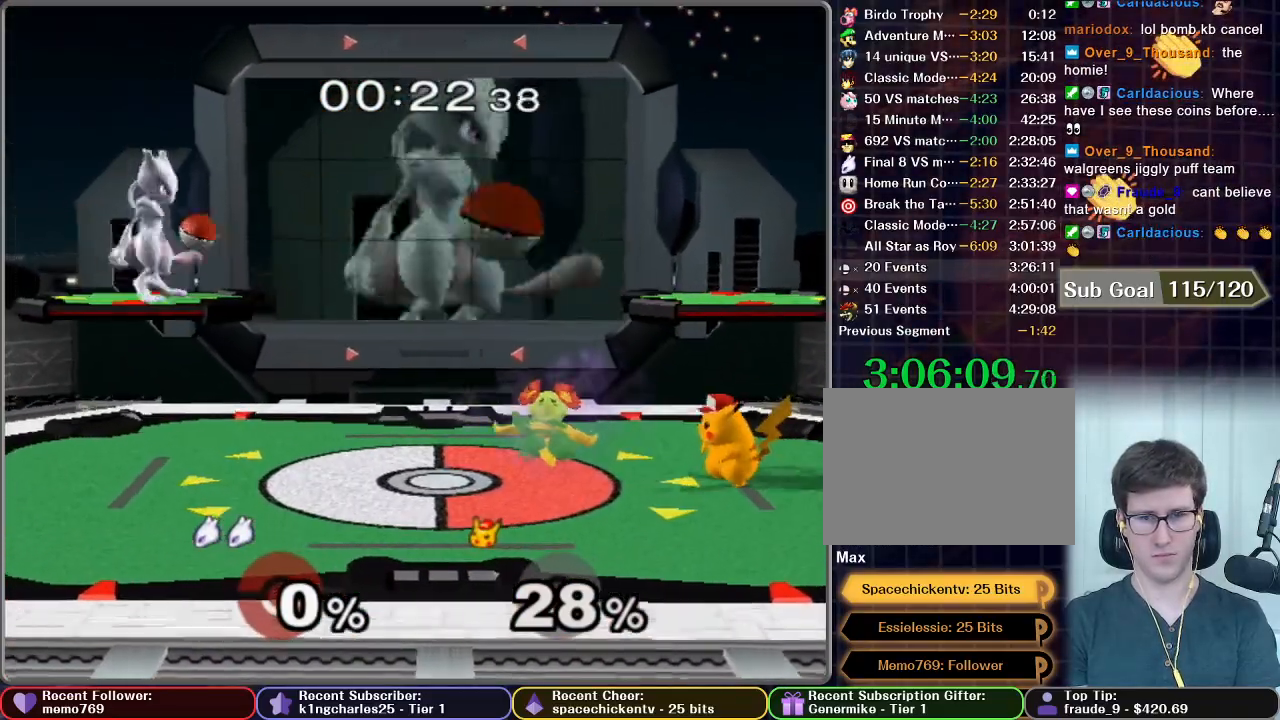
{"buttons": [], "left_stick": "right", "right_stick": "center", "events": []}
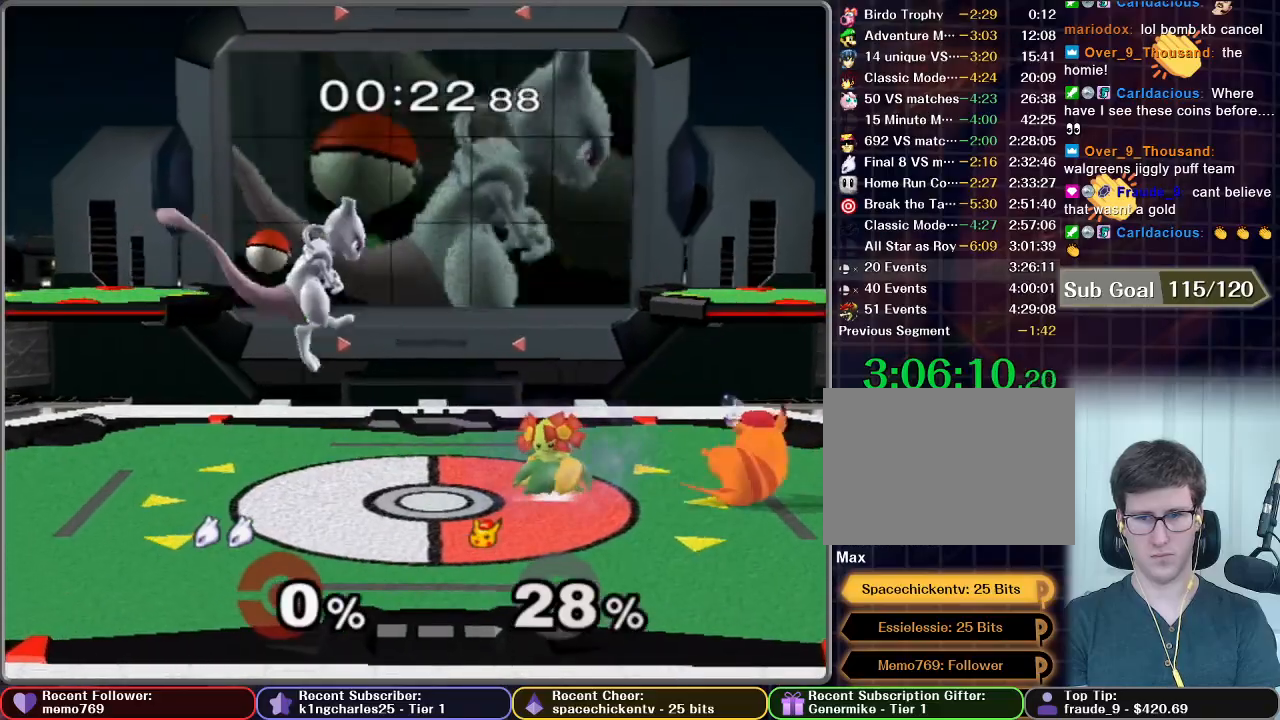
{"buttons": [], "left_stick": "down", "right_stick": "center", "events": [[484, "left_stick", "down"]]}
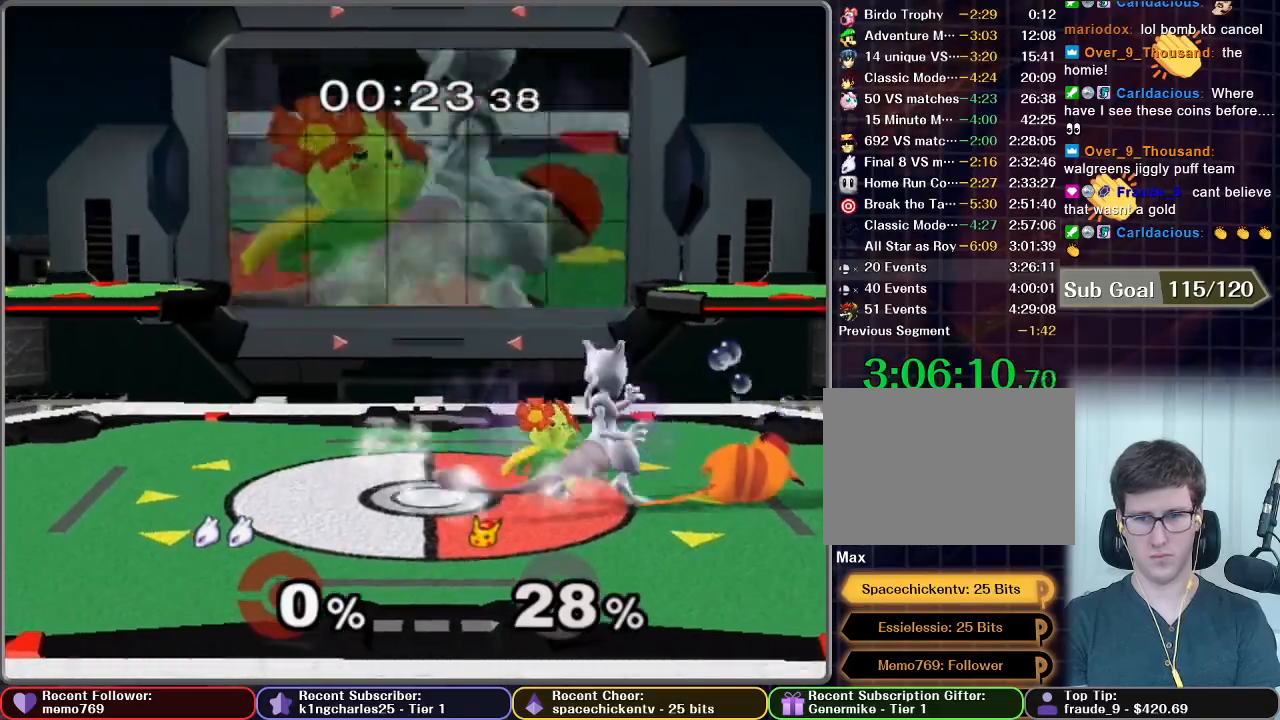
{"buttons": [], "left_stick": "center", "right_stick": "center", "events": [[17, "A", "down"], [150, "left_stick", "down-left"], [350, "A", "up"], [350, "left_stick", "center"]]}
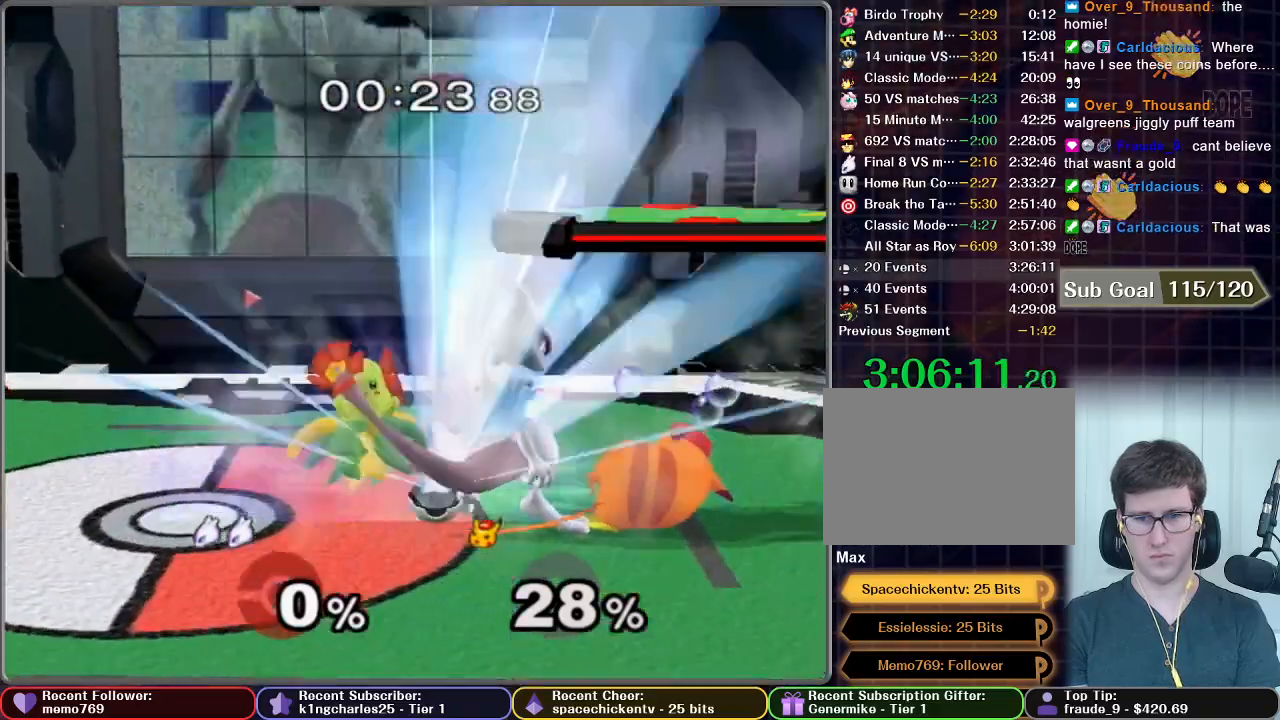
{"buttons": [], "left_stick": "left", "right_stick": "center", "events": [[50, "left_stick", "left"]]}
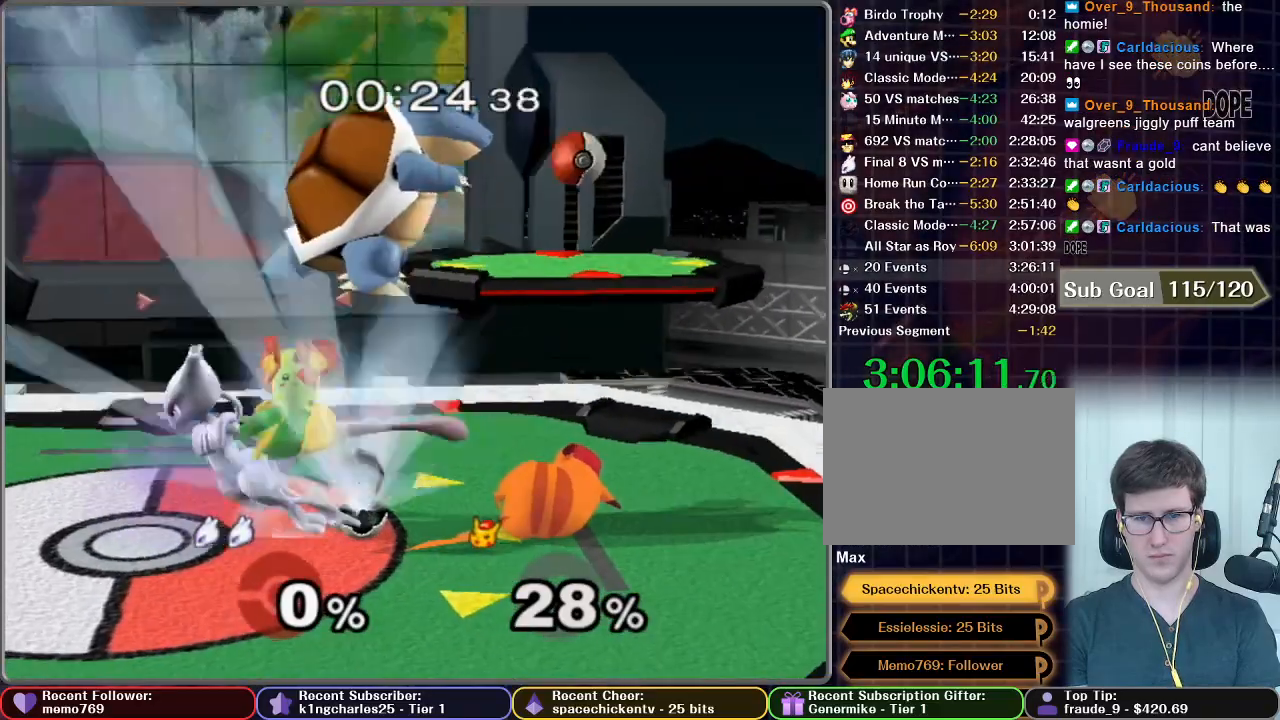
{"buttons": [], "left_stick": "right", "right_stick": "center", "events": [[17, "left_stick", "center"], [150, "X", "down"], [150, "left_stick", "right"], [484, "X", "up"]]}
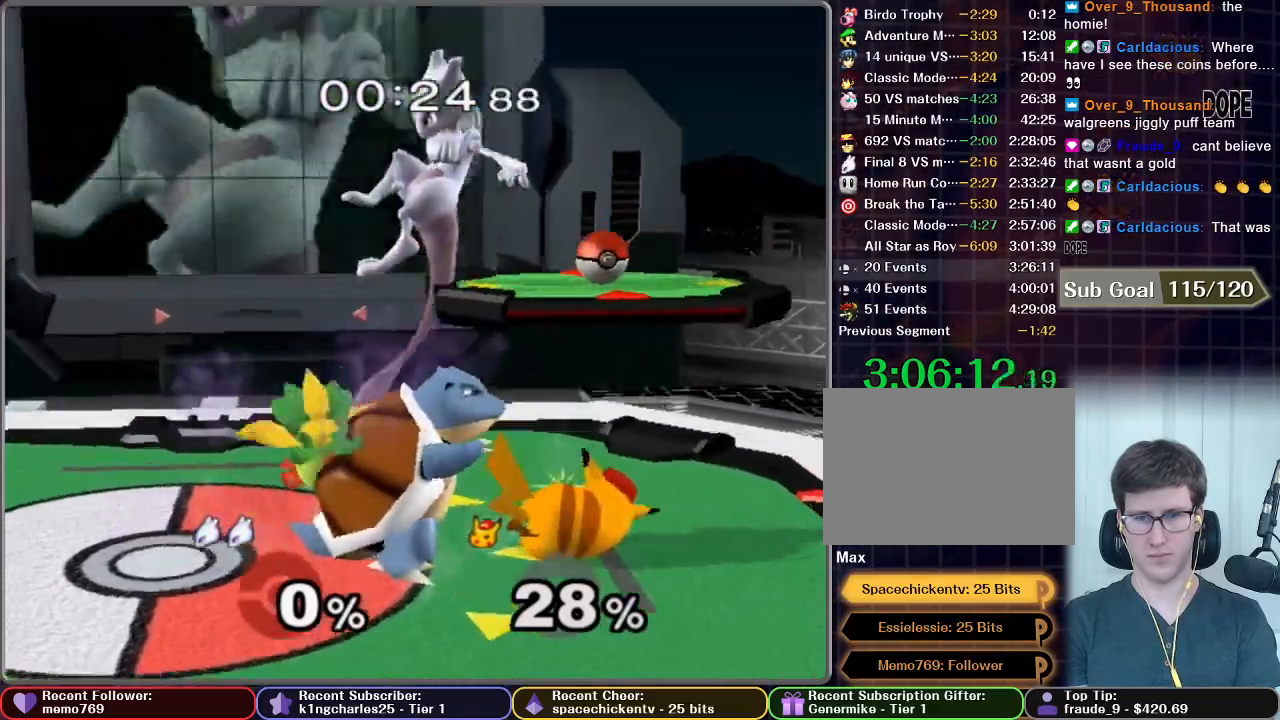
{"buttons": [], "left_stick": "left", "right_stick": "center", "events": [[151, "left_stick", "center"], [251, "left_stick", "left"]]}
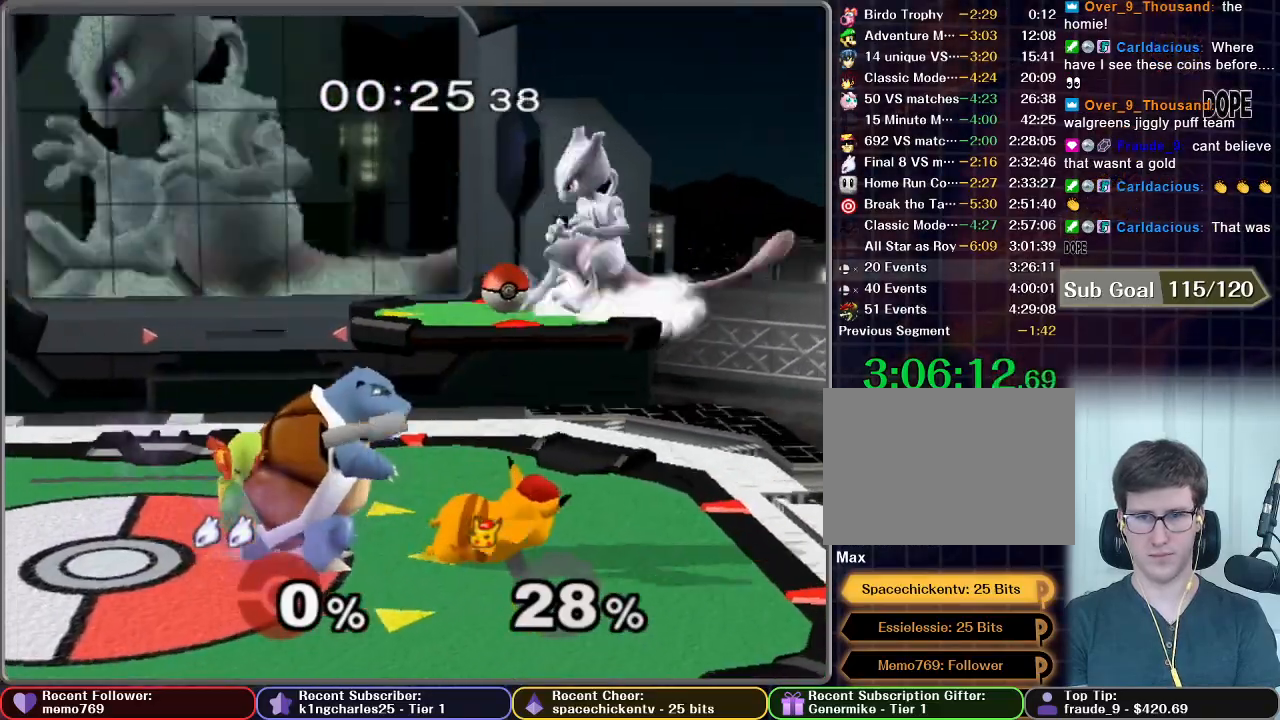
{"buttons": [], "left_stick": "center", "right_stick": "center", "events": [[250, "A", "down"], [267, "left_stick", "center"], [350, "A", "up"]]}
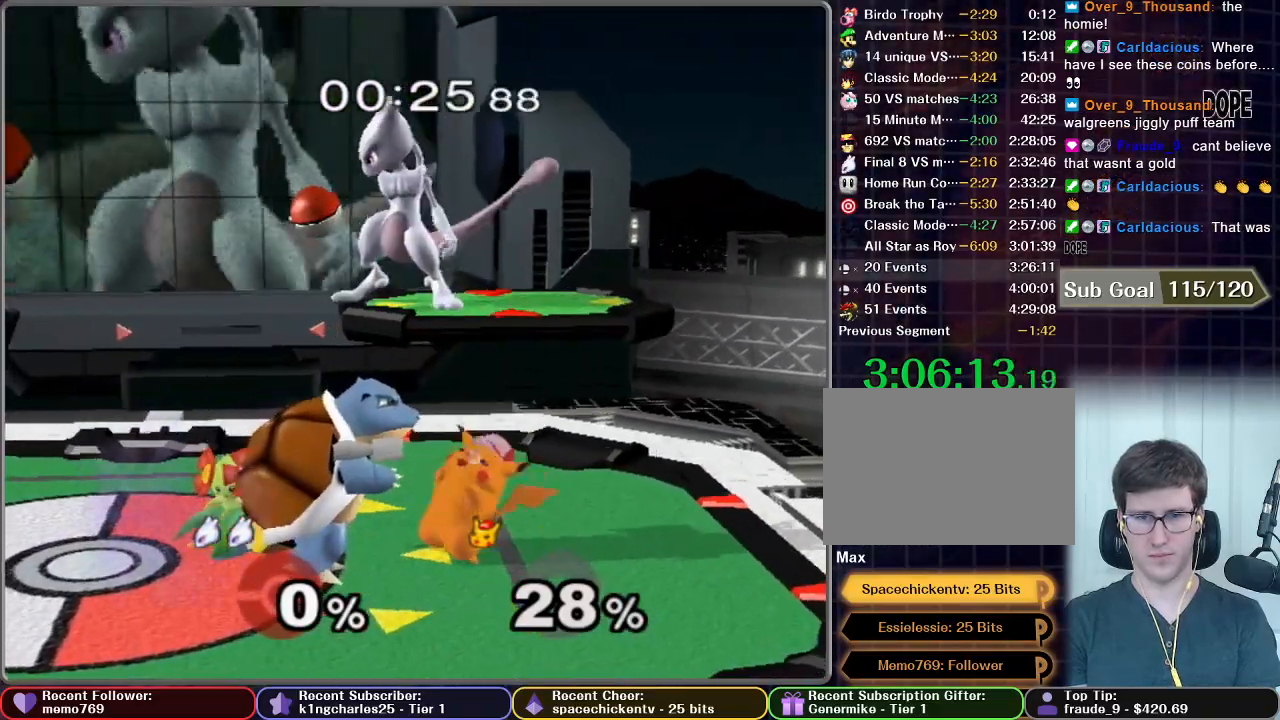
{"buttons": [], "left_stick": "right", "right_stick": "center", "events": [[134, "left_stick", "right"], [201, "X", "down"], [267, "X", "up"]]}
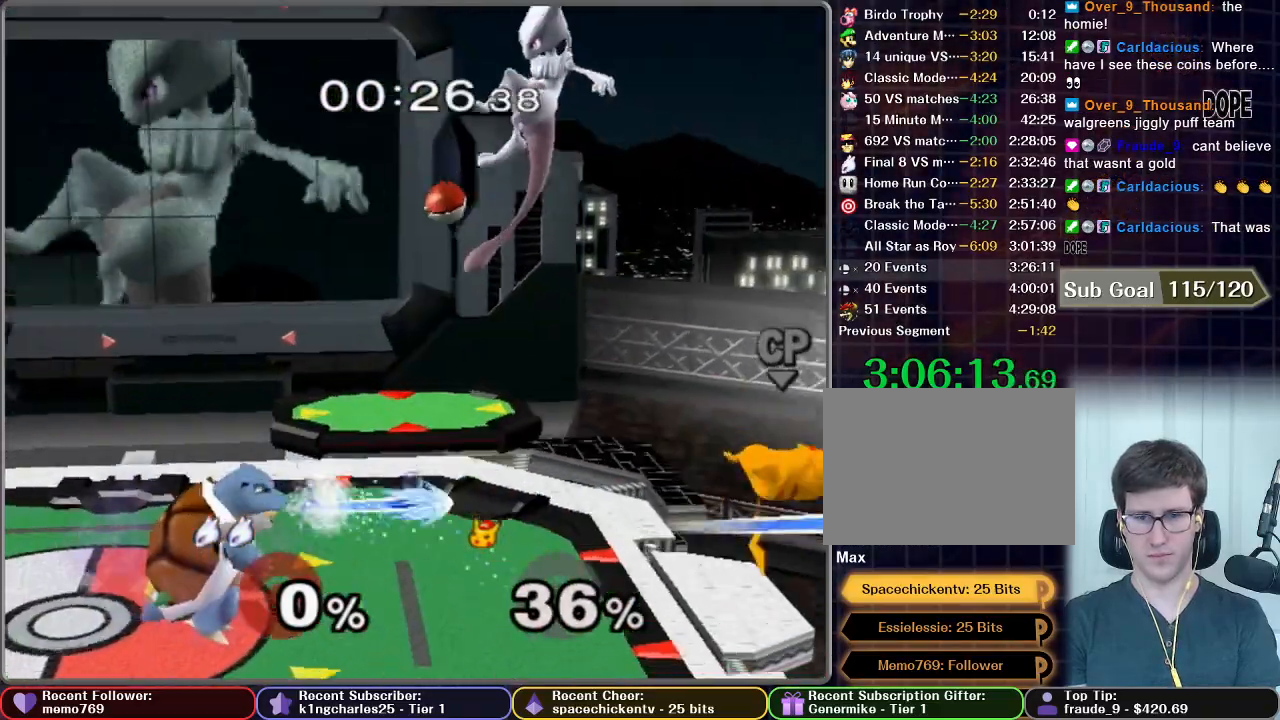
{"buttons": ["A"], "left_stick": "down-left", "right_stick": "center", "events": [[17, "left_stick", "center"], [67, "left_stick", "down"], [334, "A", "down"], [384, "left_stick", "down-left"]]}
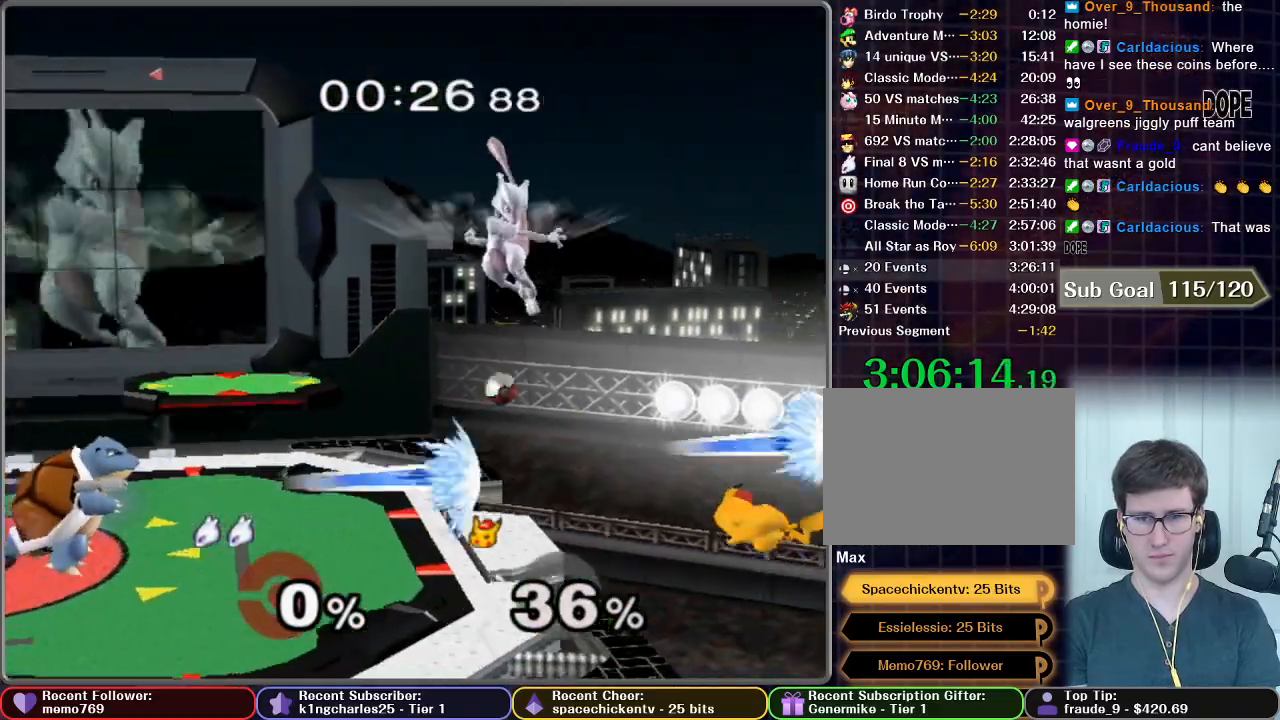
{"buttons": [], "left_stick": "left", "right_stick": "center", "events": [[17, "A", "up"], [17, "left_stick", "left"]]}
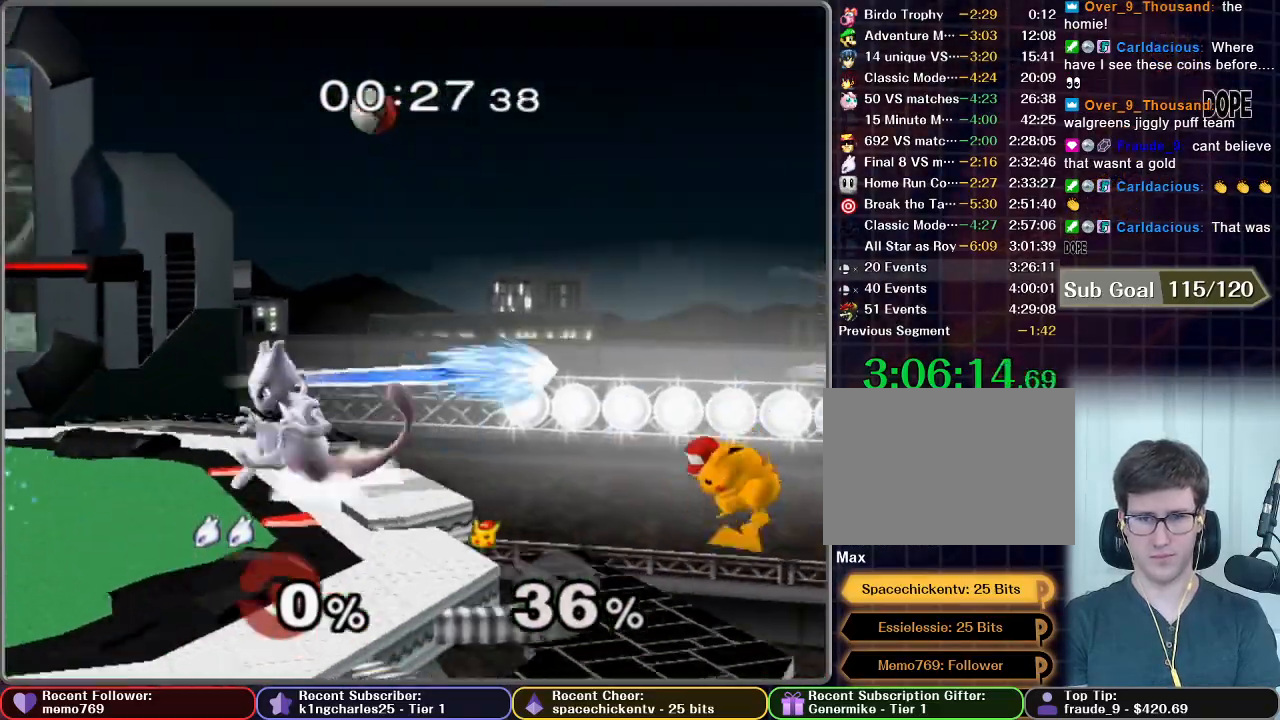
{"buttons": [], "left_stick": "center", "right_stick": "center", "events": [[417, "left_stick", "center"]]}